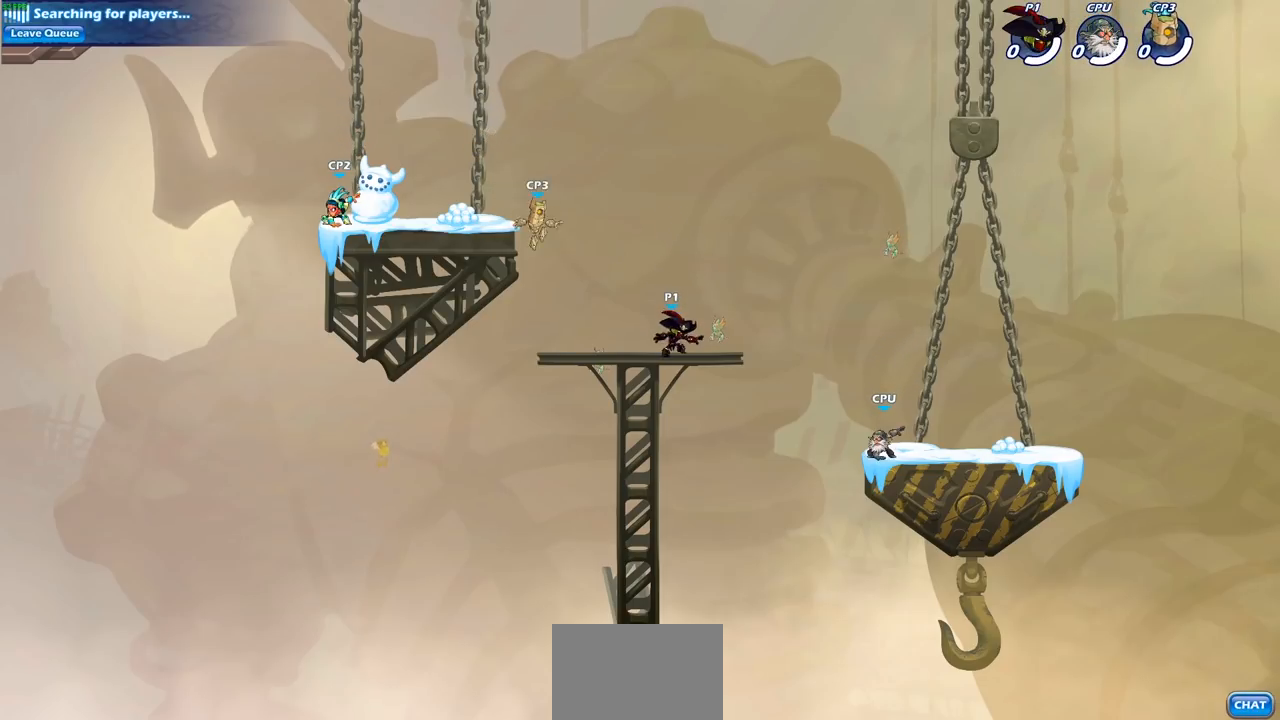
Gameplay with a controller (PlayStation layout); each line is a JSON object with the inputs held at the frame after it. "events" lists button and stick changes between this image and that frame as [ms after this image, input, new state], when the widget could be followed in between.
{"buttons": ["R2"], "left_stick": "up-right", "right_stick": "center", "events": [[117, "left_stick", "right"], [217, "left_stick", "up-right"], [300, "R2", "down"], [350, "CROSS", "down"], [500, "CROSS", "up"]]}
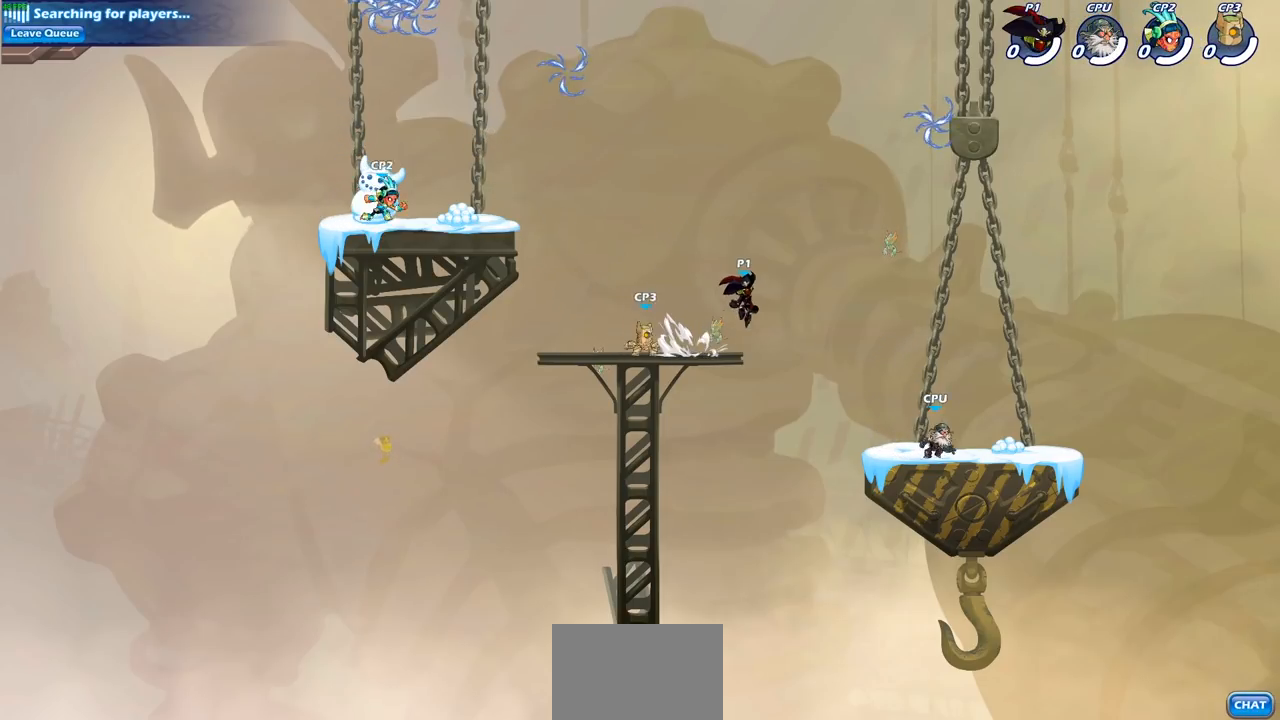
{"buttons": [], "left_stick": "up-right", "right_stick": "center", "events": [[17, "R2", "up"], [167, "CROSS", "down"], [267, "CROSS", "up"]]}
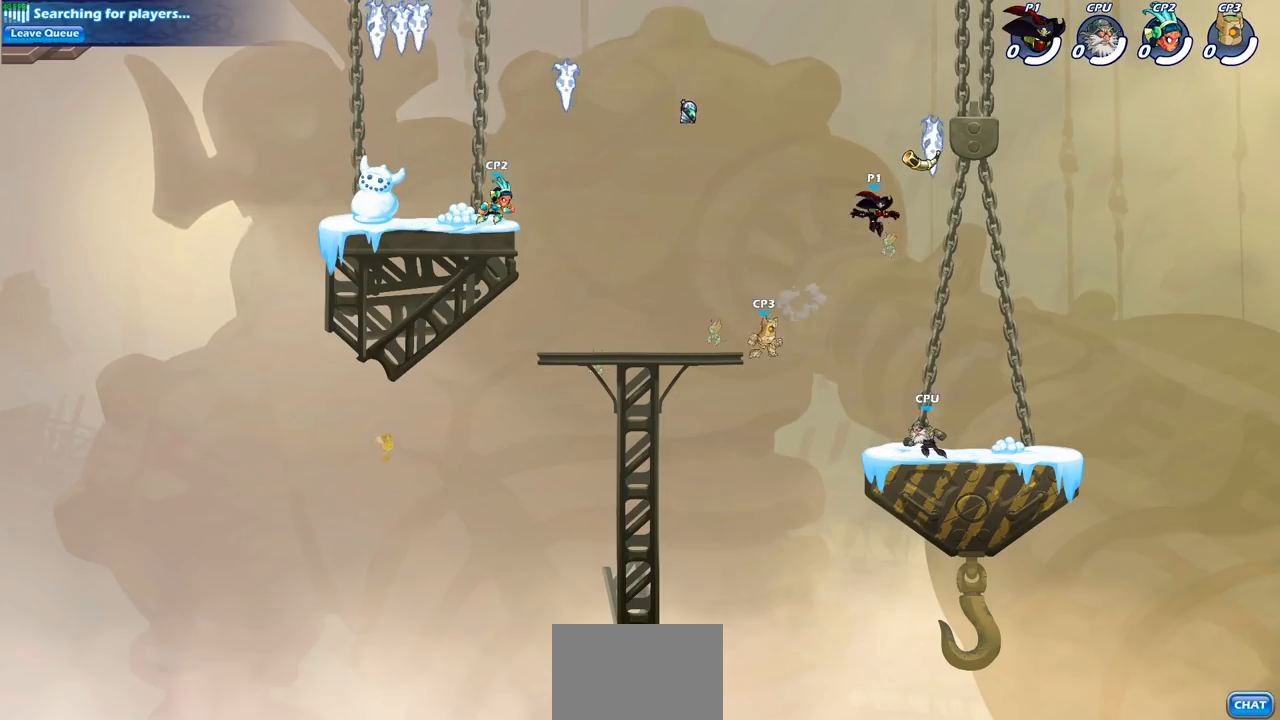
{"buttons": [], "left_stick": "down-left", "right_stick": "center", "events": [[133, "left_stick", "right"], [150, "R1", "down"], [250, "R1", "up"], [250, "left_stick", "down"], [300, "left_stick", "down-left"]]}
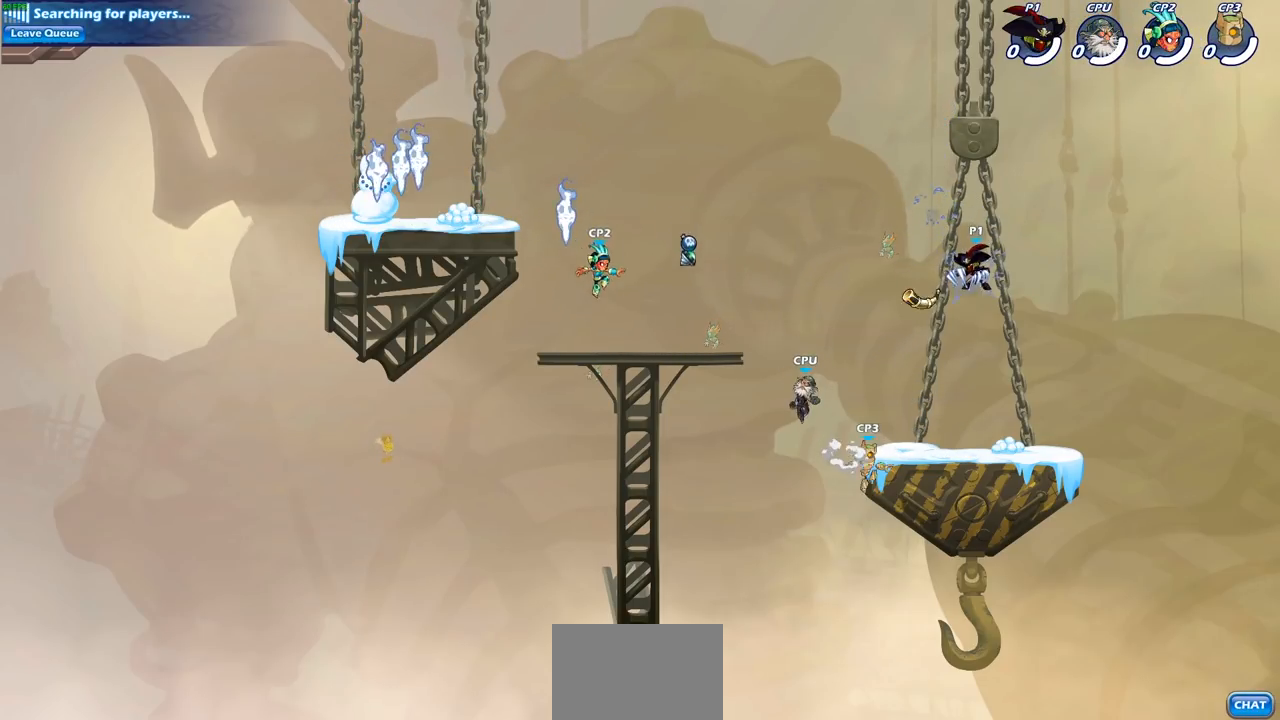
{"buttons": ["R2"], "left_stick": "down-left", "right_stick": "center", "events": [[350, "left_stick", "left"], [417, "R2", "down"], [483, "left_stick", "down-left"]]}
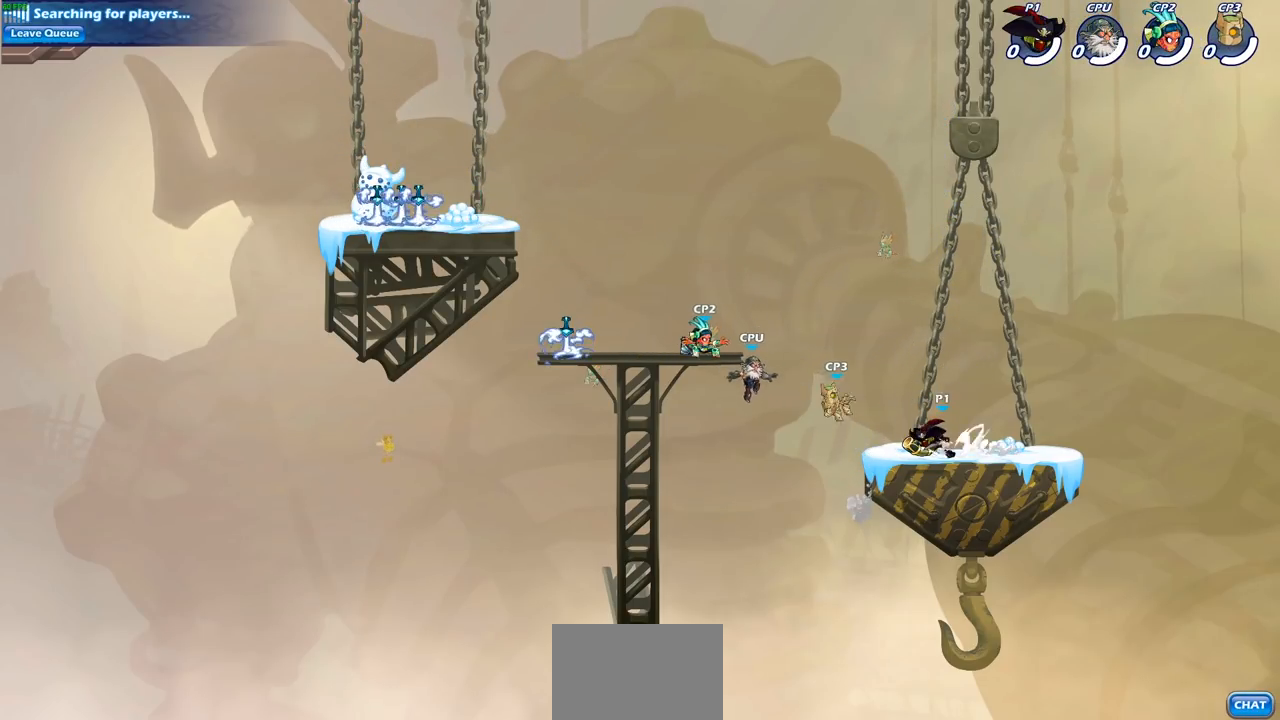
{"buttons": ["CROSS"], "left_stick": "center", "right_stick": "center", "events": [[67, "R2", "up"], [117, "SQUARE", "down"], [200, "SQUARE", "up"], [250, "left_stick", "center"], [467, "CROSS", "down"]]}
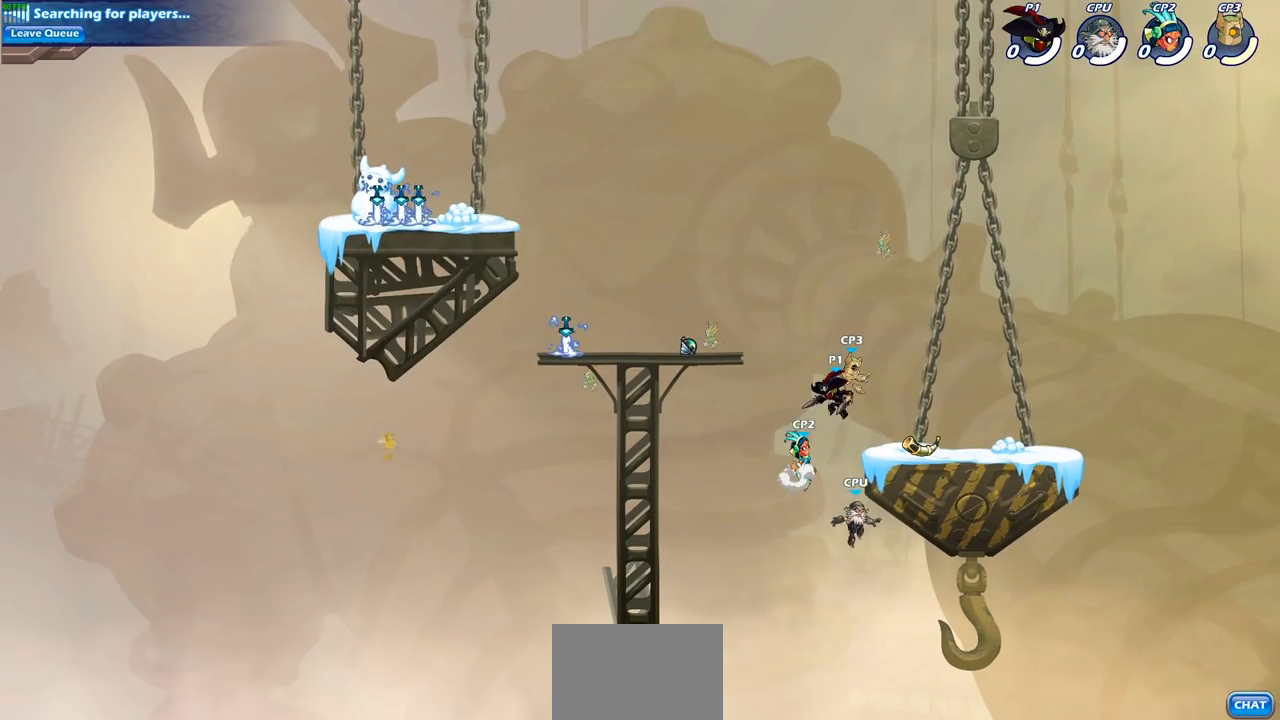
{"buttons": [], "left_stick": "right", "right_stick": "center", "events": [[17, "SQUARE", "down"], [33, "CROSS", "up"], [83, "SQUARE", "up"], [83, "left_stick", "right"]]}
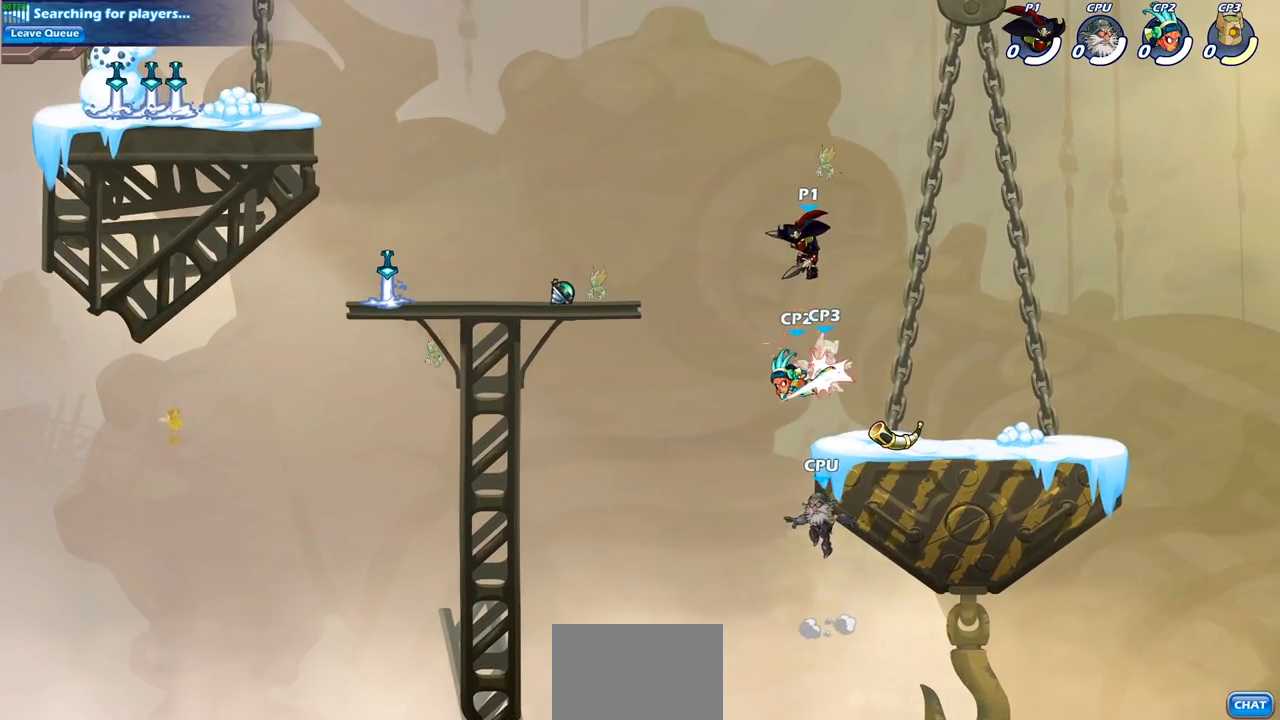
{"buttons": [], "left_stick": "center", "right_stick": "center", "events": [[117, "left_stick", "down-left"], [200, "SQUARE", "down"], [300, "SQUARE", "up"], [317, "left_stick", "center"]]}
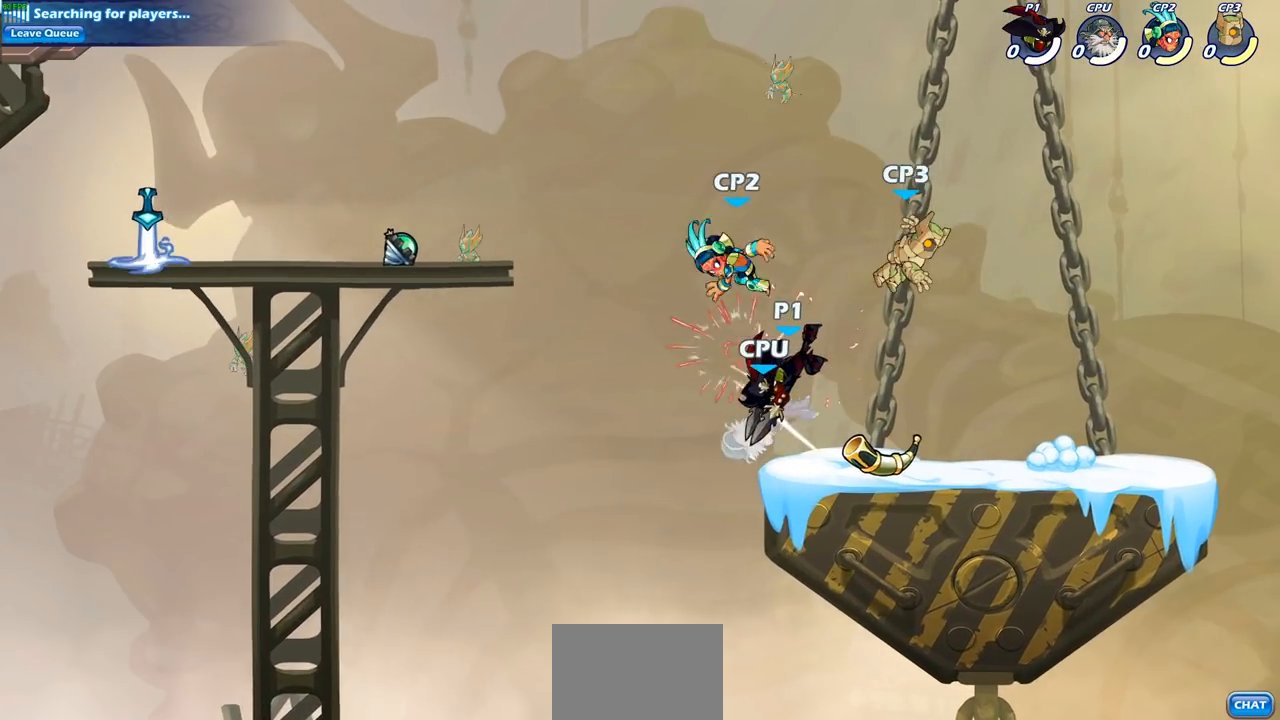
{"buttons": [], "left_stick": "left", "right_stick": "center", "events": [[233, "SQUARE", "down"], [333, "SQUARE", "up"], [333, "left_stick", "left"]]}
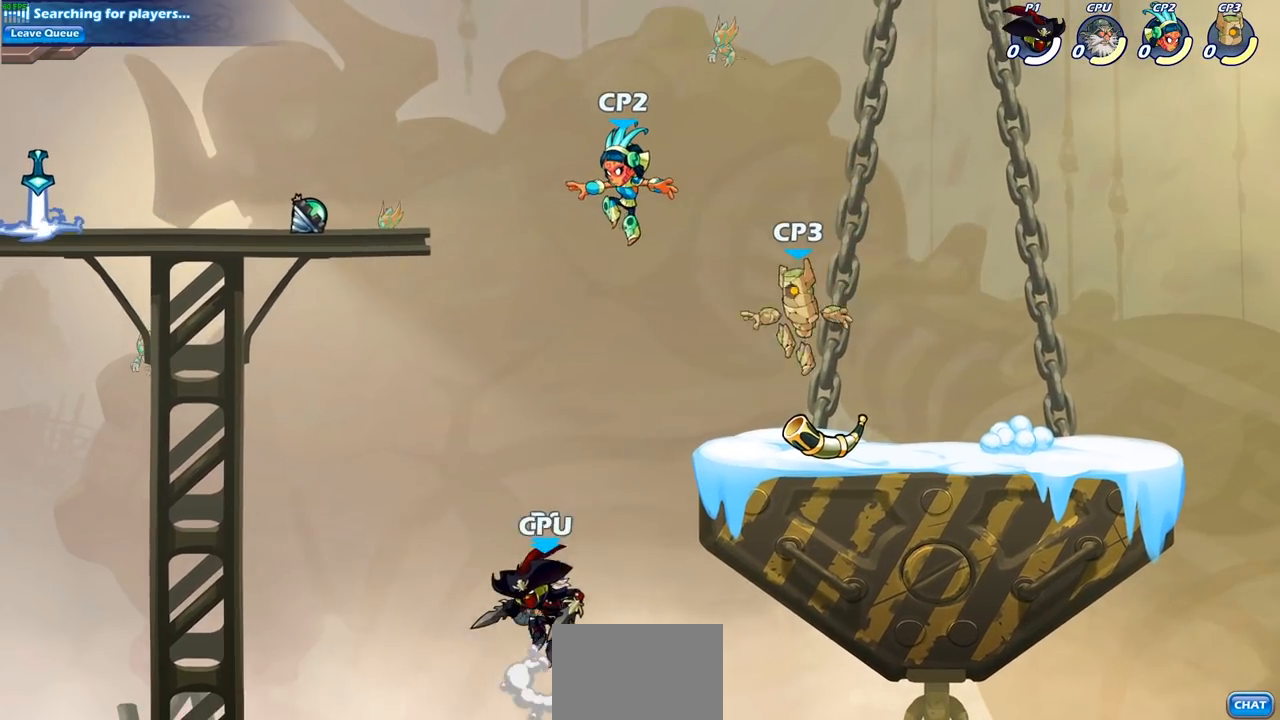
{"buttons": ["CROSS"], "left_stick": "left", "right_stick": "center", "events": [[250, "CROSS", "down"], [400, "CROSS", "up"], [450, "CROSS", "down"]]}
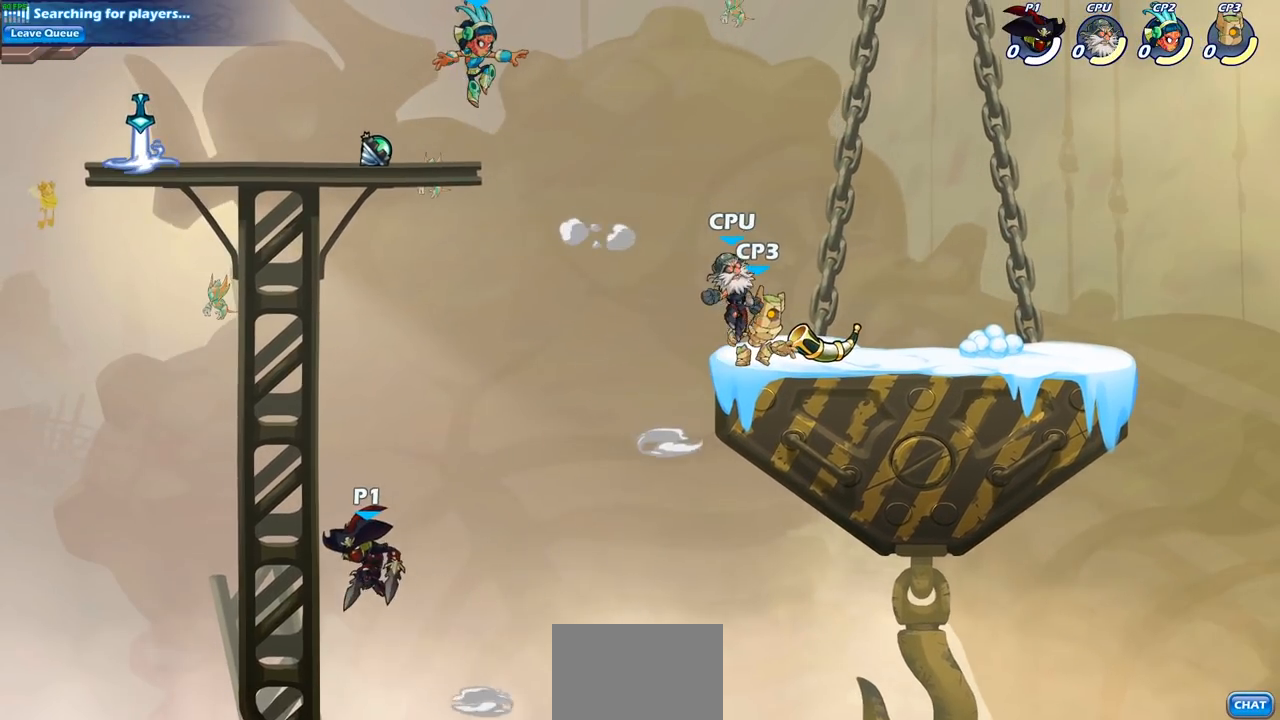
{"buttons": [], "left_stick": "up-right", "right_stick": "center", "events": [[133, "CROSS", "up"], [133, "left_stick", "up-right"], [217, "CROSS", "down"], [383, "CROSS", "up"]]}
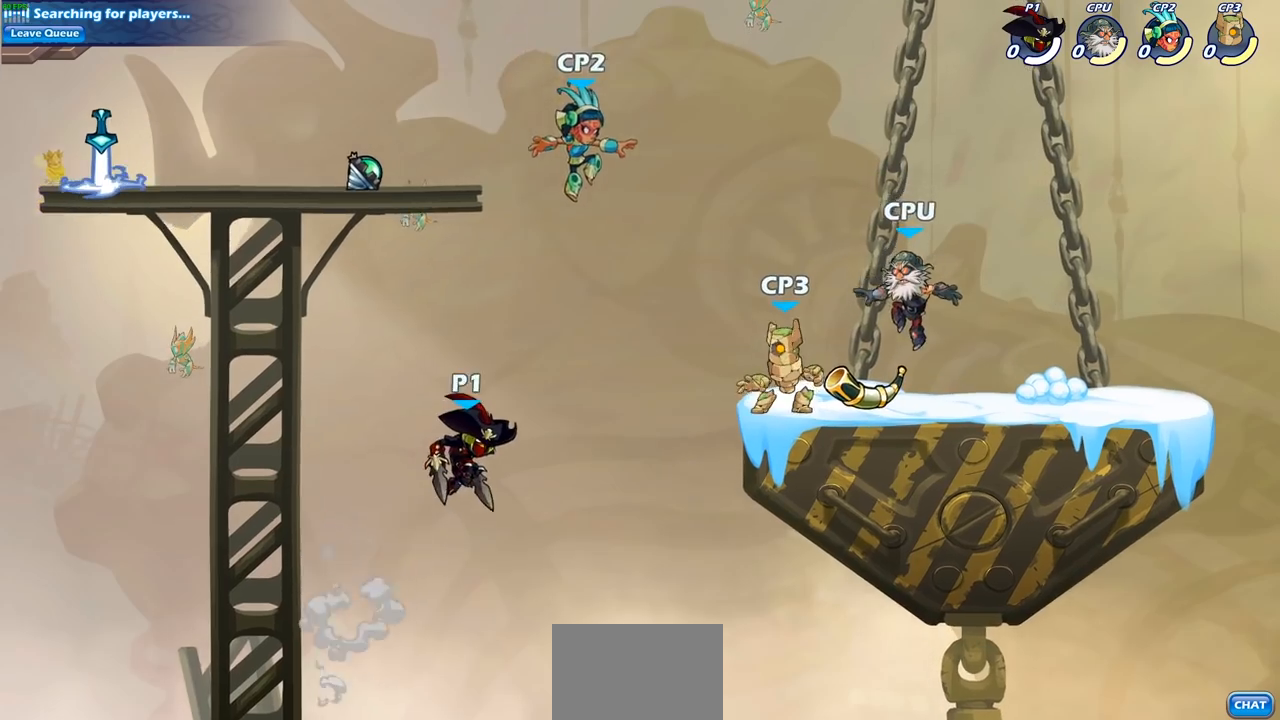
{"buttons": [], "left_stick": "center", "right_stick": "center", "events": [[83, "left_stick", "down-right"], [283, "left_stick", "up-right"], [317, "CIRCLE", "down"], [350, "left_stick", "center"], [433, "CIRCLE", "up"]]}
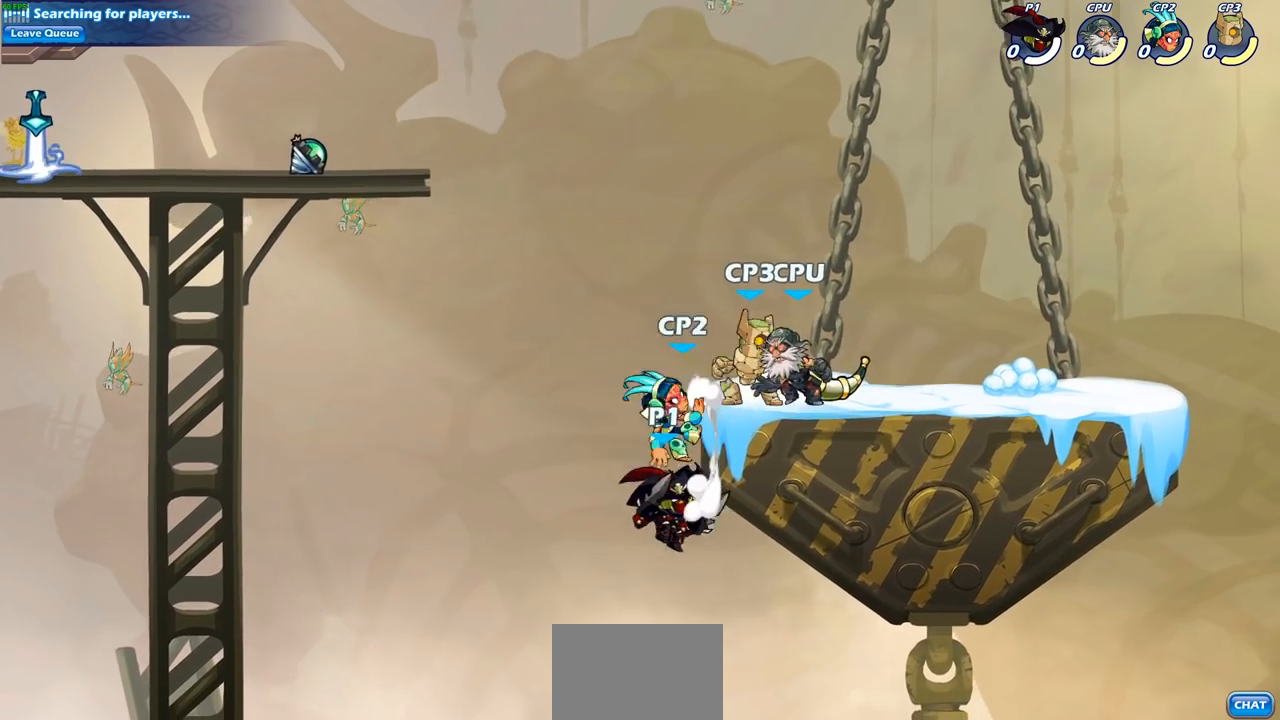
{"buttons": ["CROSS", "SQUARE"], "left_stick": "center", "right_stick": "center", "events": [[417, "CROSS", "down"], [500, "SQUARE", "down"]]}
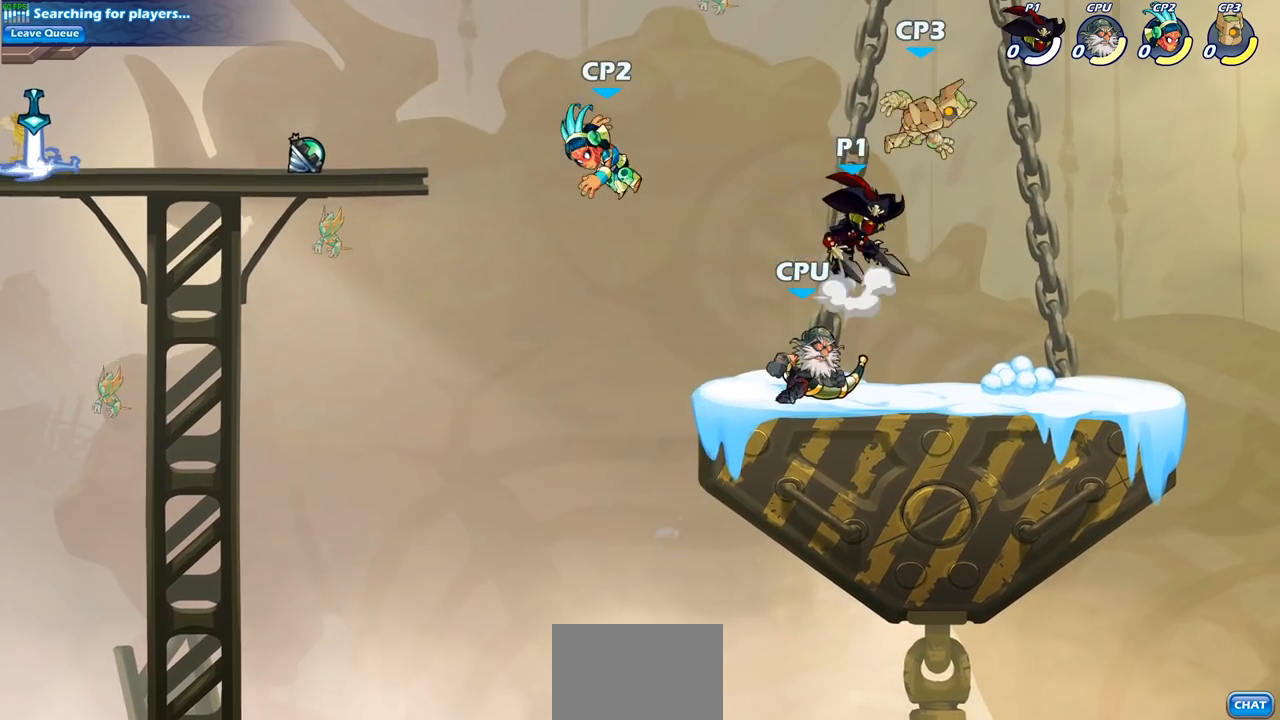
{"buttons": [], "left_stick": "right", "right_stick": "center", "events": [[33, "CROSS", "up"], [100, "SQUARE", "up"], [117, "left_stick", "right"]]}
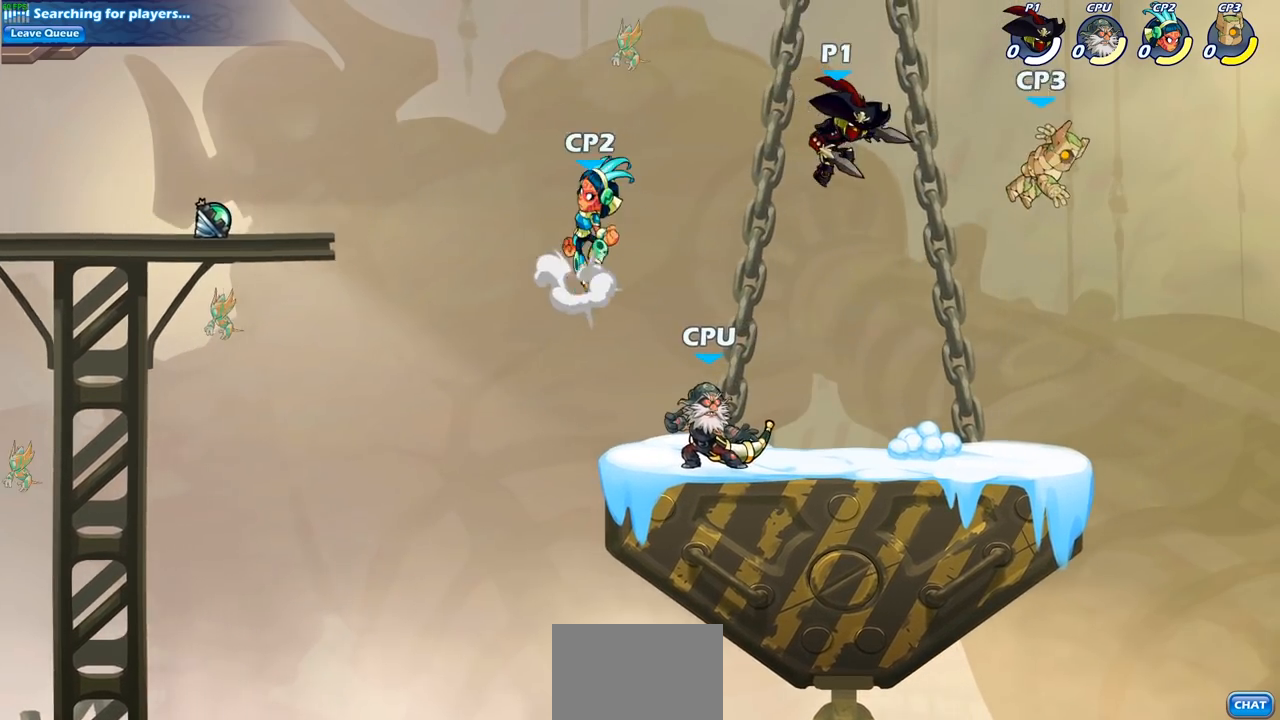
{"buttons": [], "left_stick": "center", "right_stick": "center", "events": [[133, "SQUARE", "down"], [183, "left_stick", "center"], [250, "SQUARE", "up"]]}
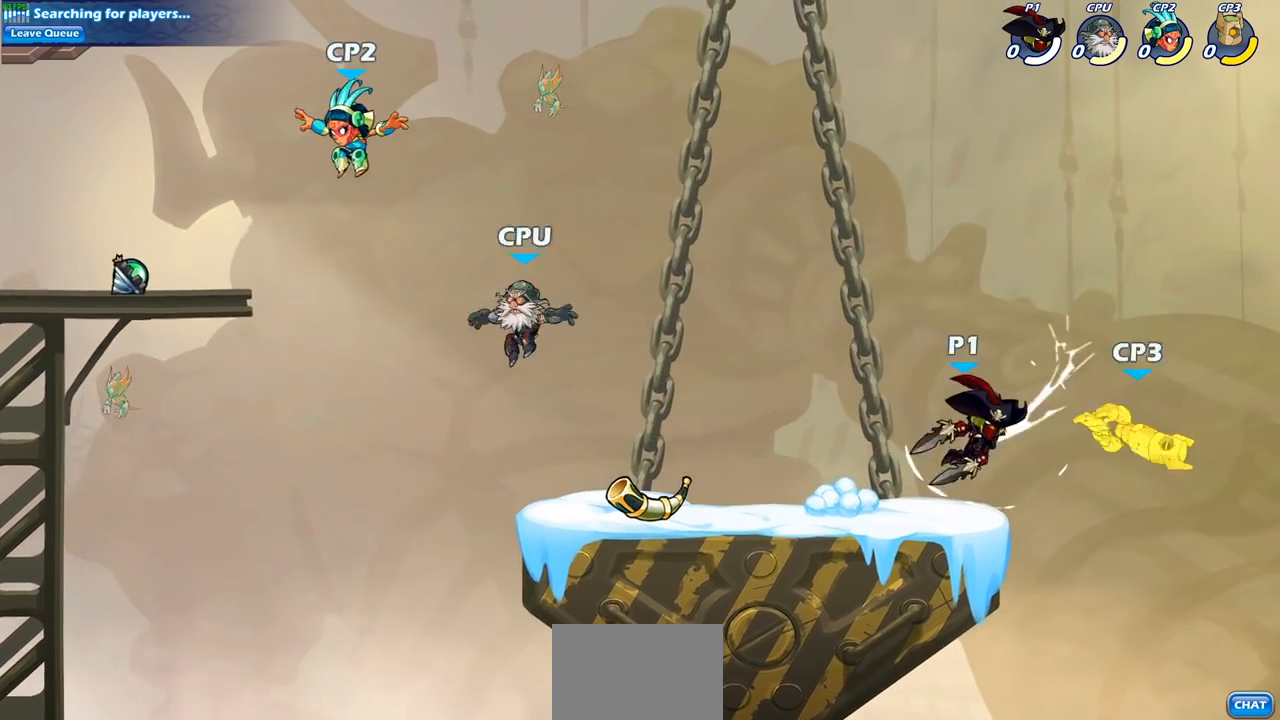
{"buttons": [], "left_stick": "left", "right_stick": "center", "events": [[117, "left_stick", "left"], [217, "CROSS", "down"], [483, "CROSS", "up"]]}
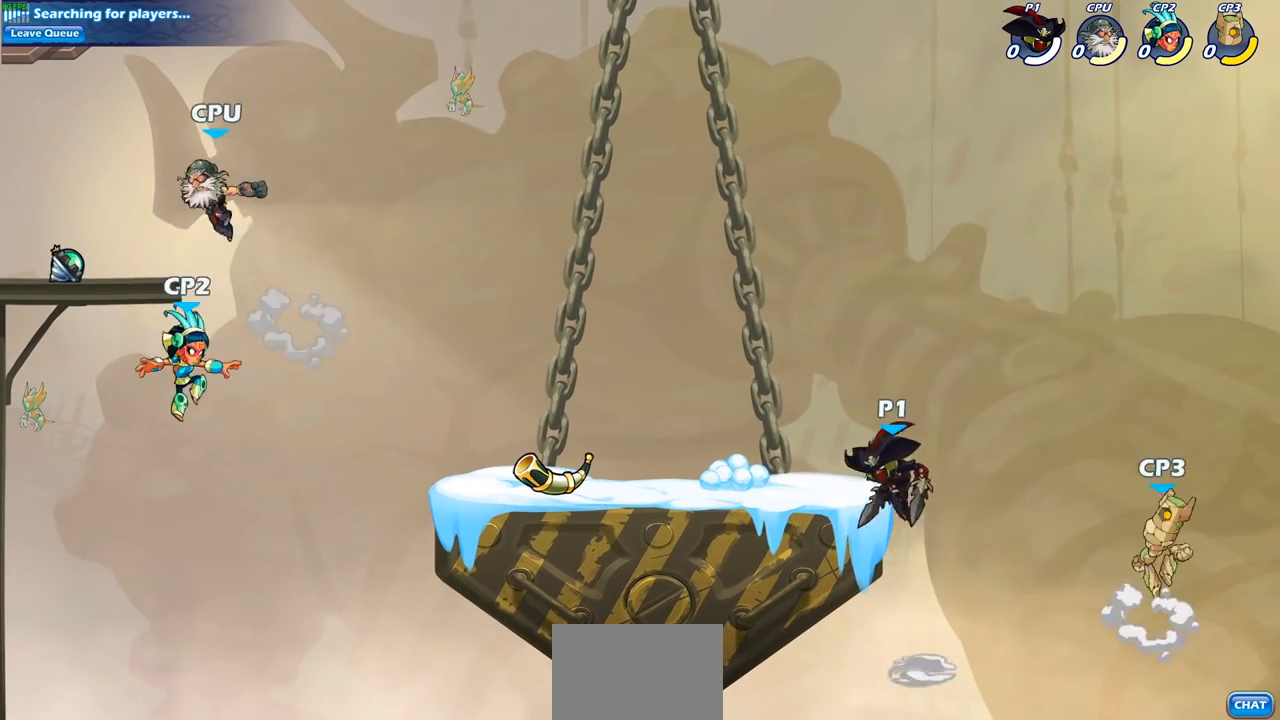
{"buttons": [], "left_stick": "center", "right_stick": "center", "events": [[150, "left_stick", "right"], [217, "CROSS", "down"], [300, "SQUARE", "down"], [317, "CROSS", "up"], [350, "right_stick", "down-left"], [417, "SQUARE", "up"], [417, "right_stick", "center"], [483, "left_stick", "center"]]}
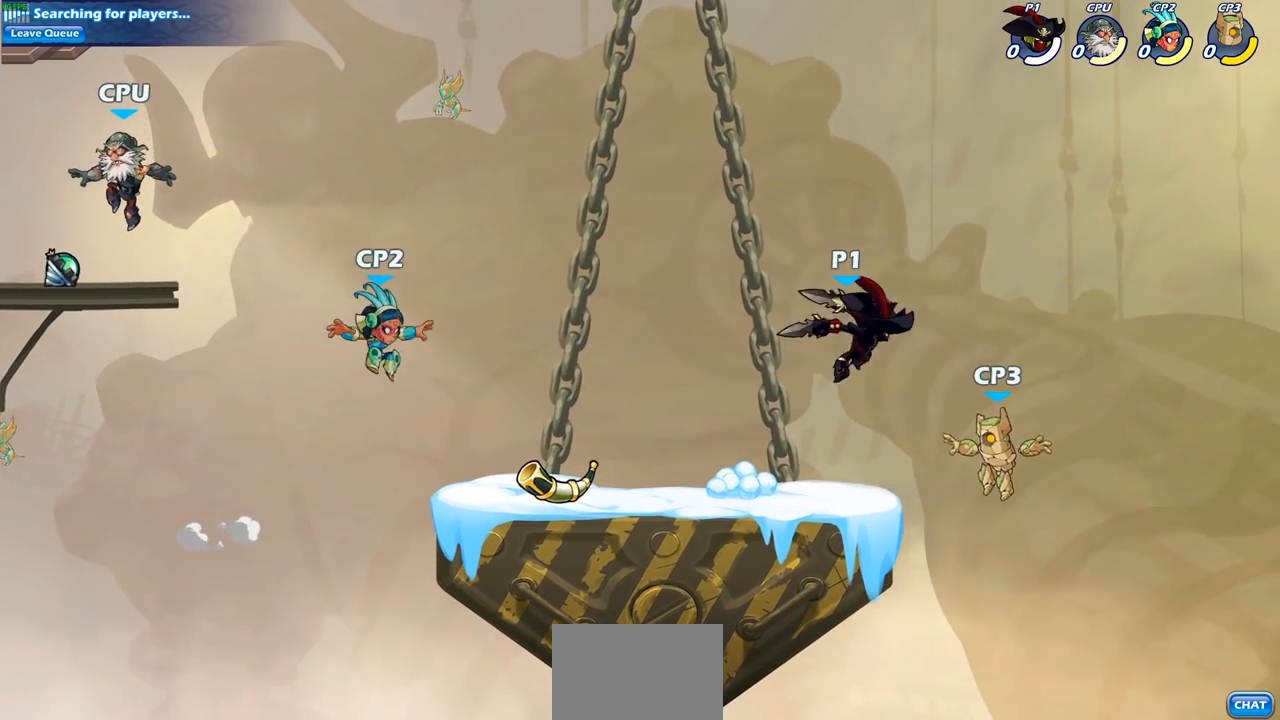
{"buttons": [], "left_stick": "down-left", "right_stick": "center", "events": [[217, "left_stick", "left"], [383, "left_stick", "down-left"]]}
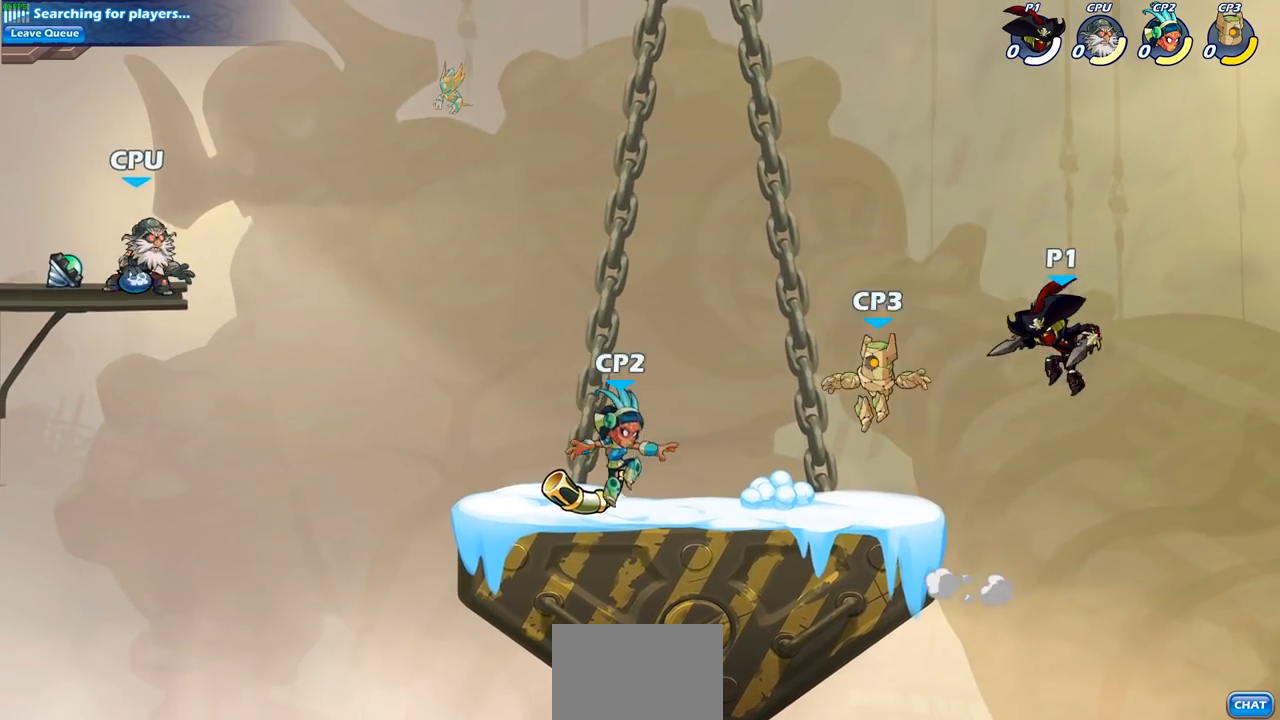
{"buttons": ["SQUARE"], "left_stick": "down-left", "right_stick": "center", "events": [[67, "left_stick", "left"], [117, "CROSS", "down"], [250, "CROSS", "up"], [417, "left_stick", "down-left"], [467, "SQUARE", "down"]]}
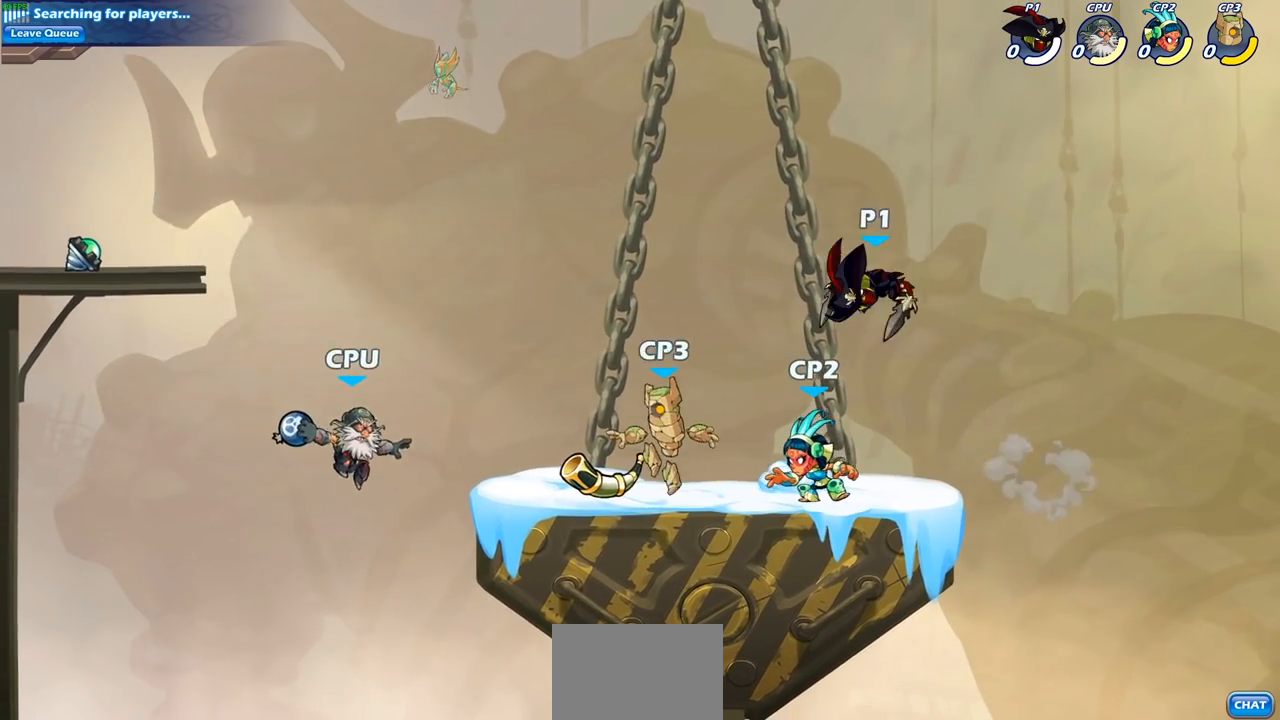
{"buttons": [], "left_stick": "center", "right_stick": "center", "events": [[83, "SQUARE", "up"], [250, "left_stick", "center"]]}
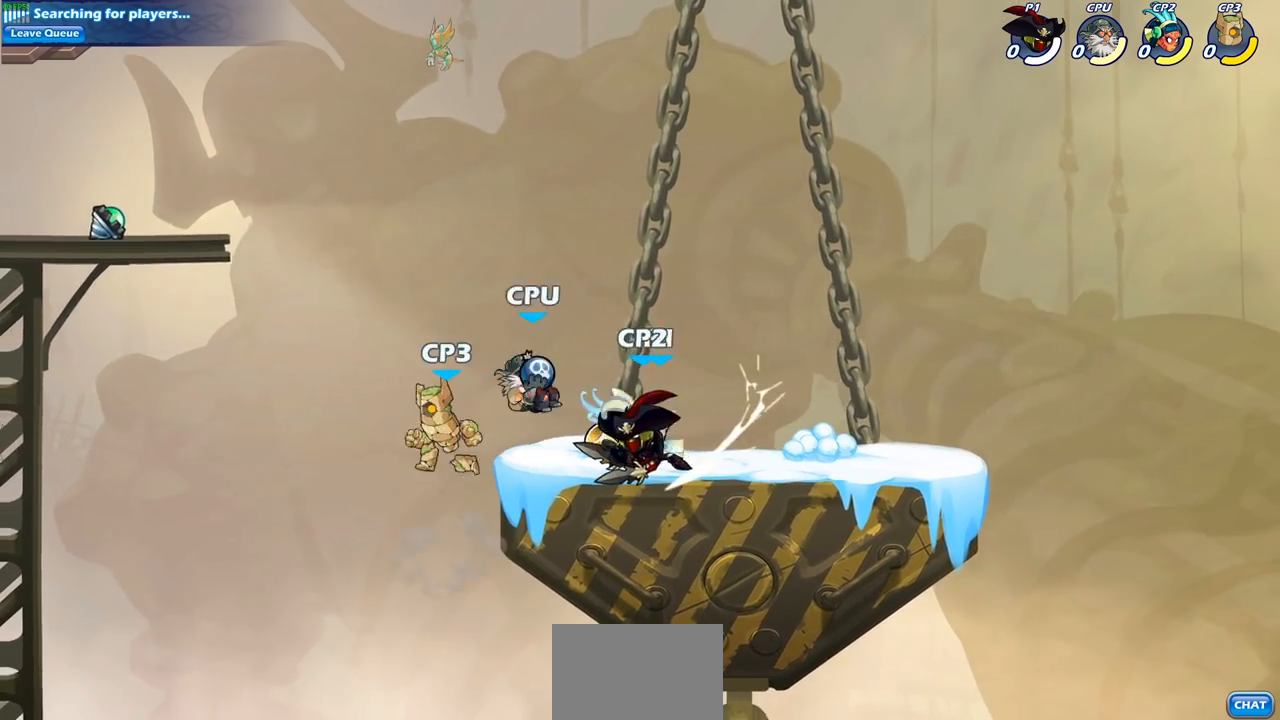
{"buttons": [], "left_stick": "center", "right_stick": "center", "events": [[50, "SQUARE", "down"], [133, "SQUARE", "up"], [217, "SQUARE", "down"], [317, "SQUARE", "up"], [383, "SQUARE", "down"], [483, "SQUARE", "up"]]}
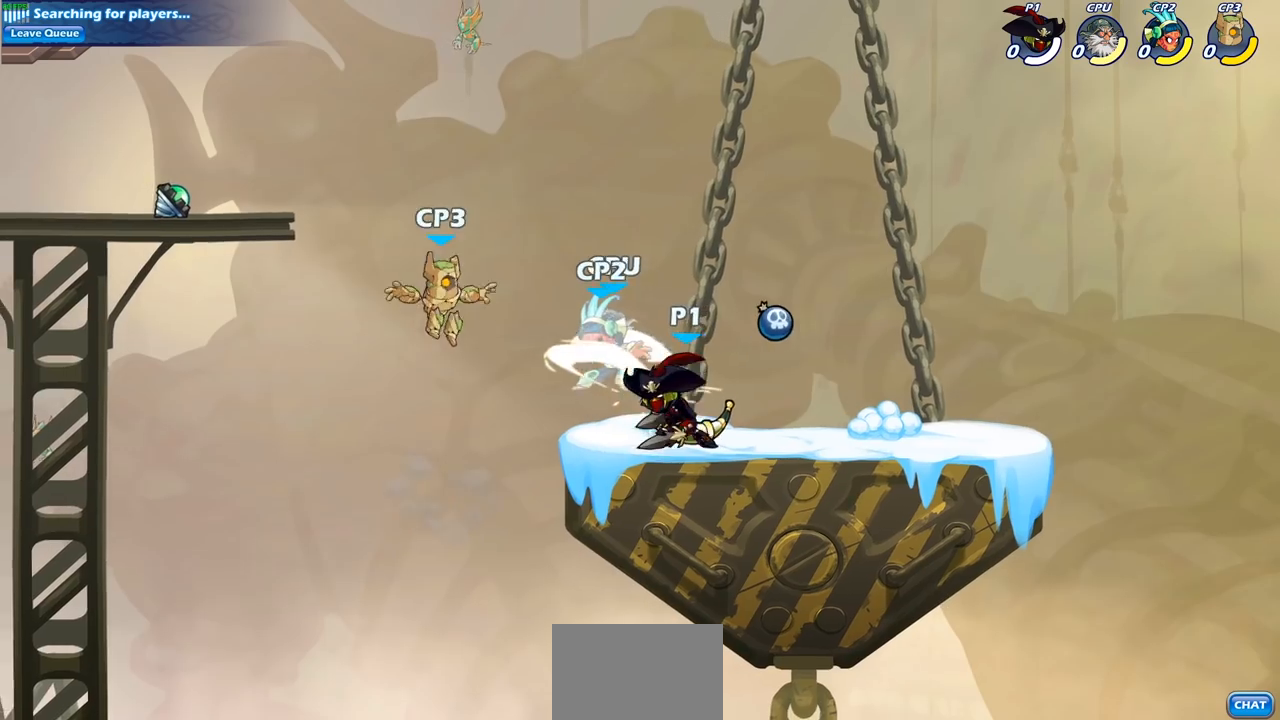
{"buttons": [], "left_stick": "center", "right_stick": "center", "events": [[233, "left_stick", "down"], [267, "SQUARE", "down"], [400, "SQUARE", "up"], [450, "left_stick", "center"]]}
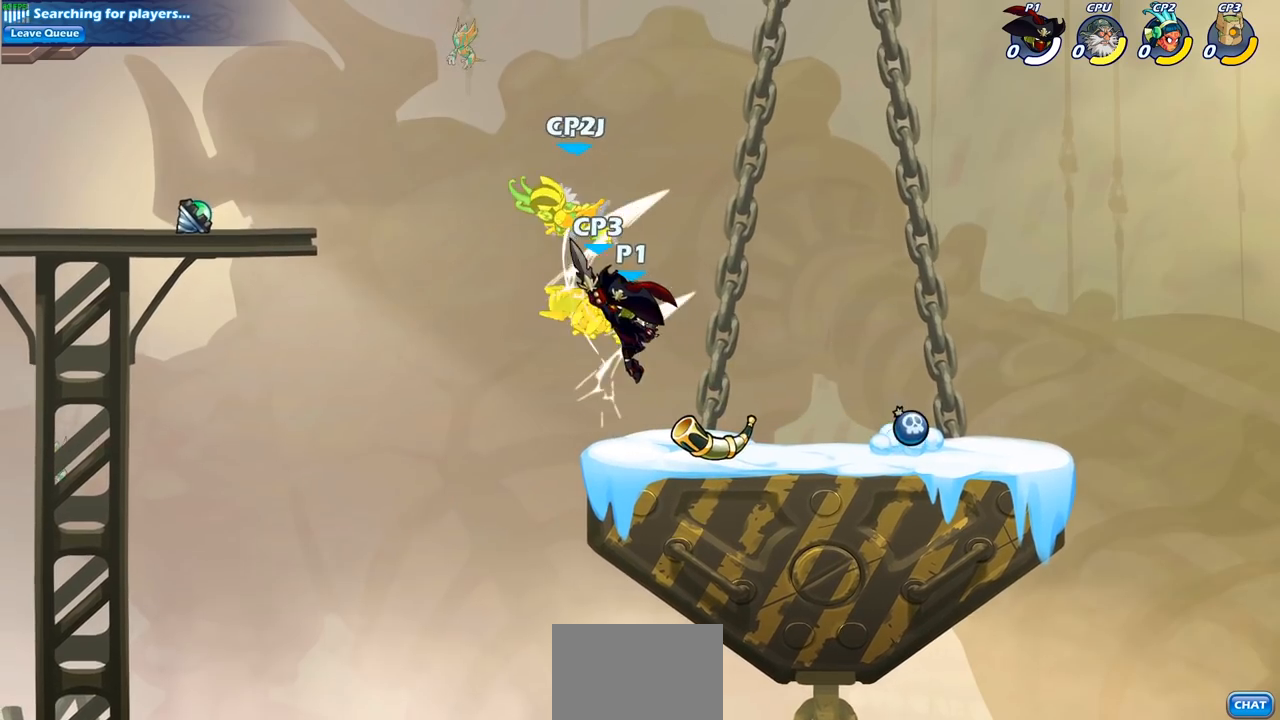
{"buttons": [], "left_stick": "center", "right_stick": "center", "events": [[117, "CROSS", "down"], [217, "CROSS", "up"], [217, "SQUARE", "down"], [250, "right_stick", "down-left"], [333, "SQUARE", "up"], [333, "right_stick", "center"]]}
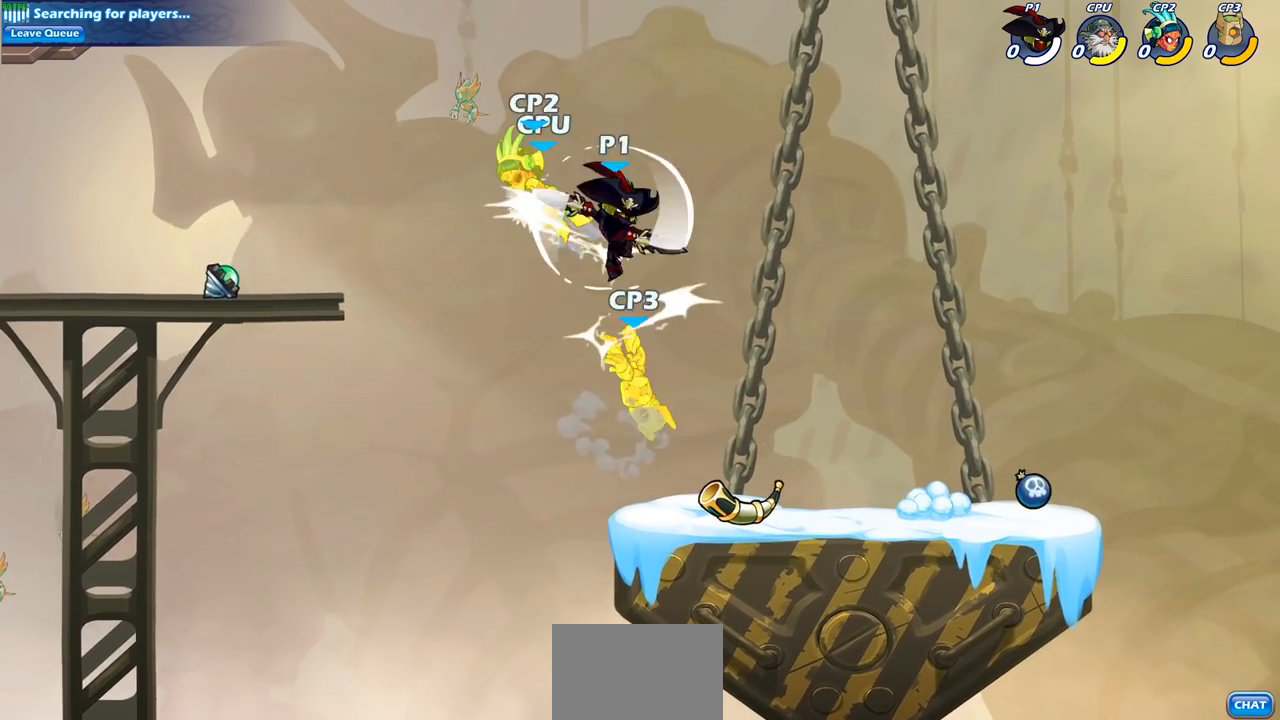
{"buttons": [], "left_stick": "center", "right_stick": "center", "events": [[150, "left_stick", "right"], [300, "SQUARE", "down"], [300, "left_stick", "down"], [417, "SQUARE", "up"], [450, "left_stick", "center"]]}
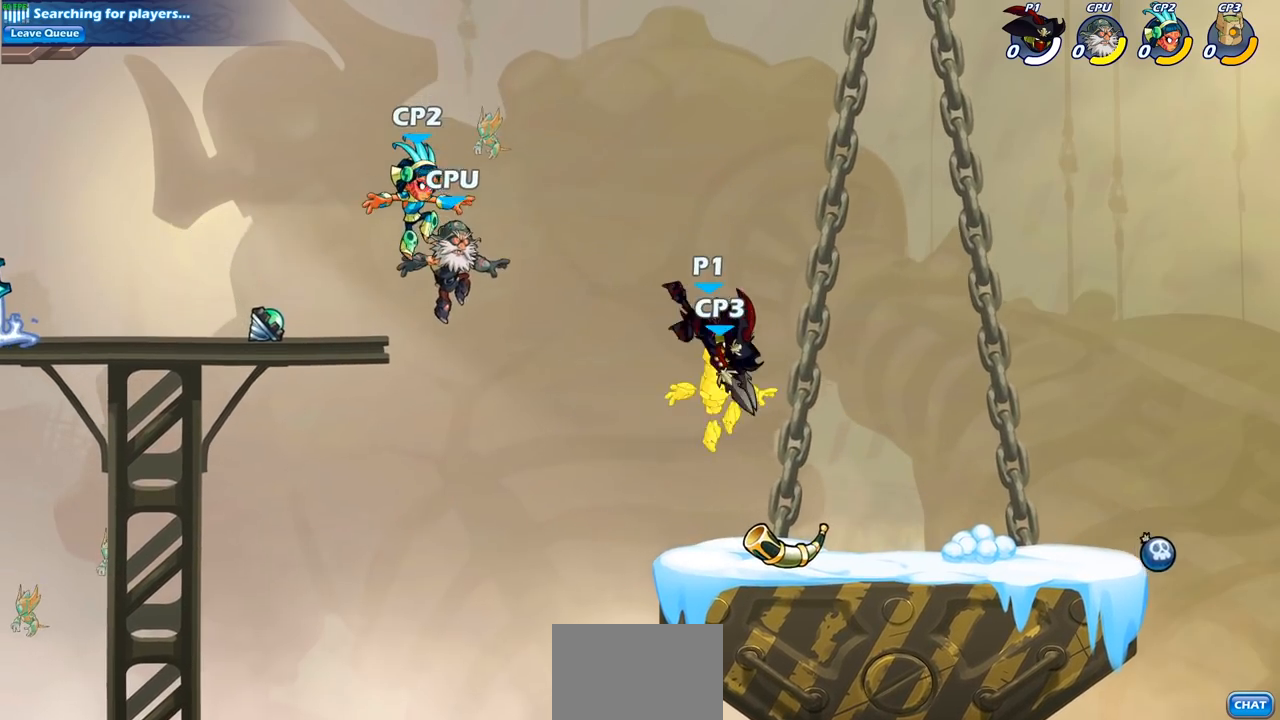
{"buttons": [], "left_stick": "center", "right_stick": "center", "events": [[367, "SQUARE", "down"], [467, "SQUARE", "up"]]}
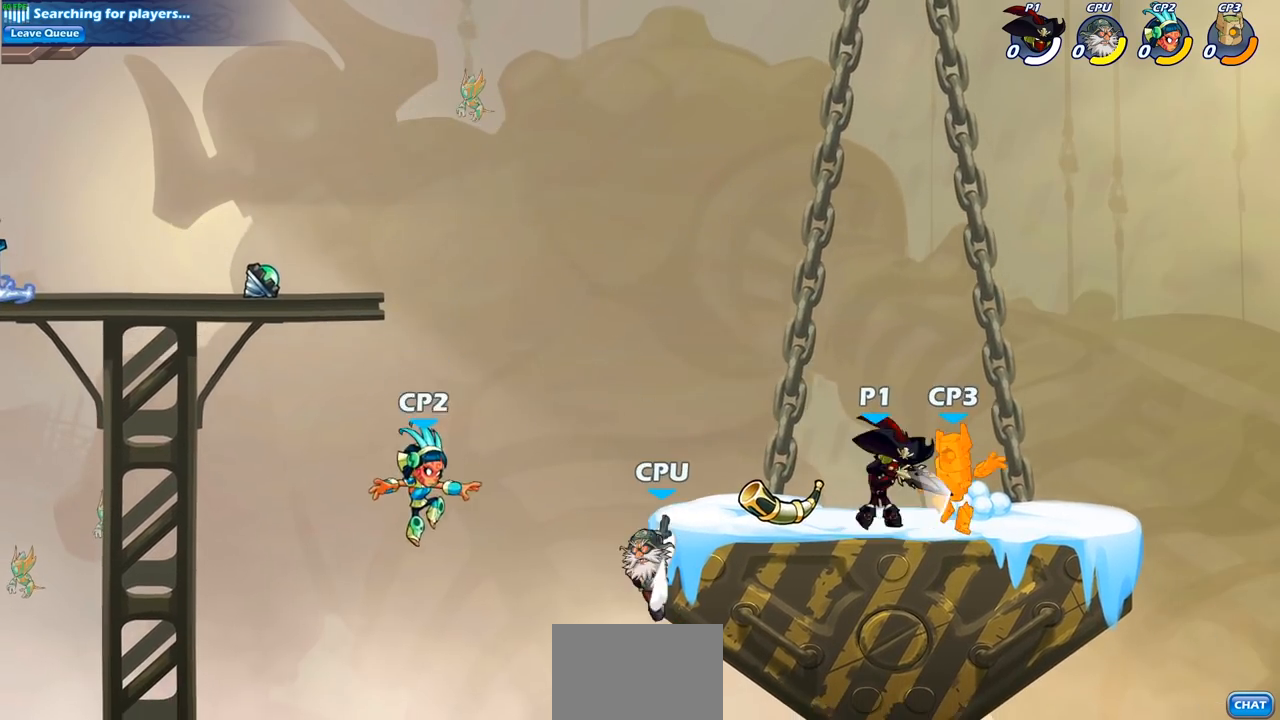
{"buttons": [], "left_stick": "center", "right_stick": "center", "events": [[50, "SQUARE", "down"], [150, "SQUARE", "up"]]}
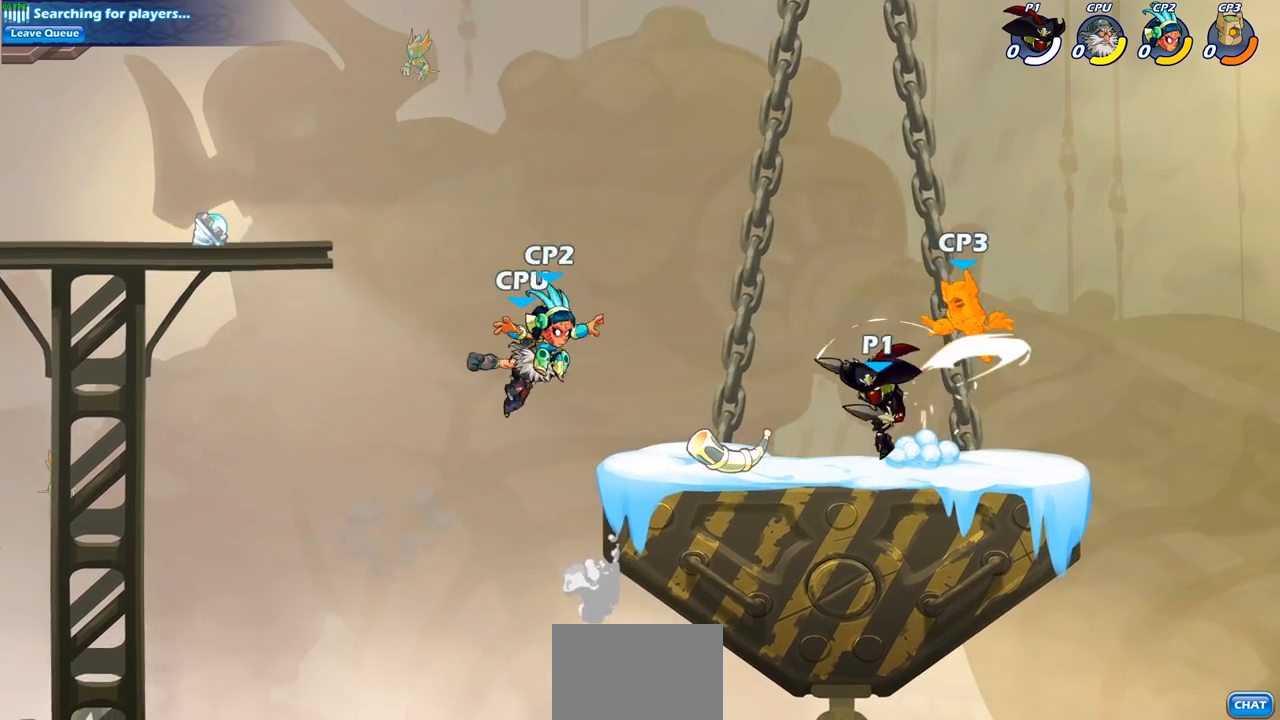
{"buttons": ["CIRCLE", "R2"], "left_stick": "center", "right_stick": "center", "events": [[17, "left_stick", "down"], [83, "SQUARE", "down"], [200, "SQUARE", "up"], [317, "left_stick", "center"], [450, "R2", "down"], [483, "CIRCLE", "down"]]}
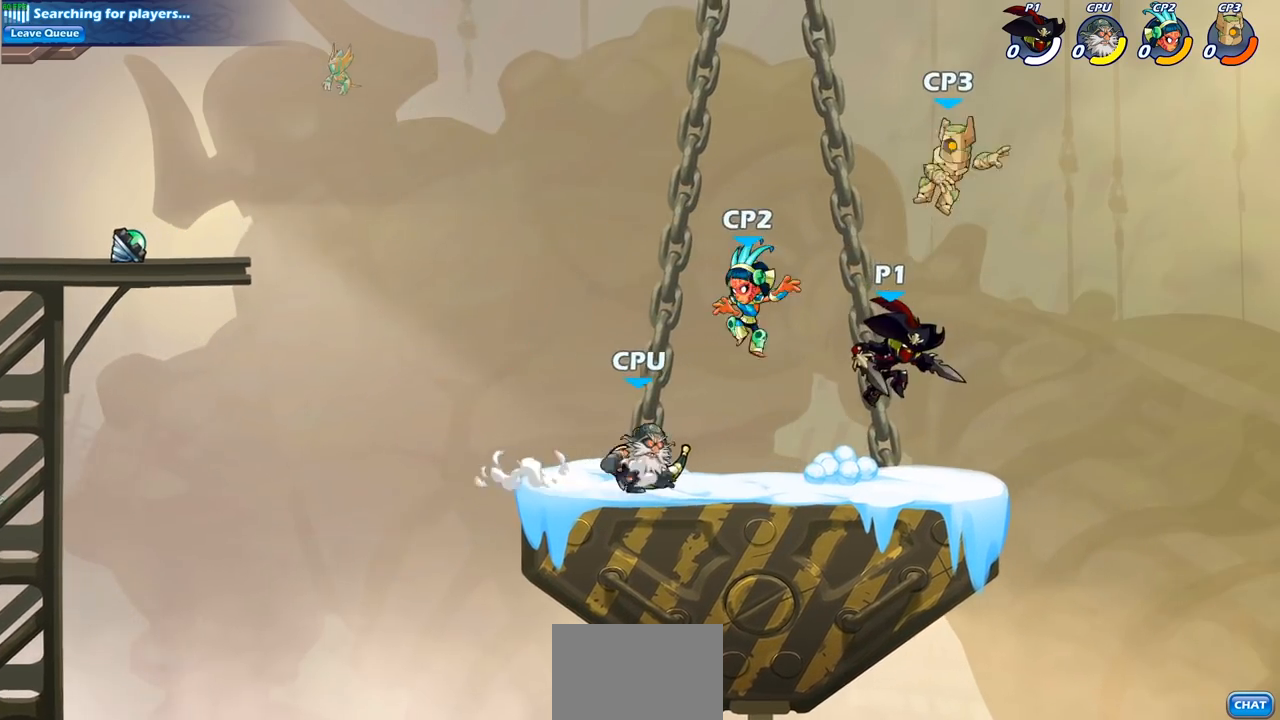
{"buttons": [], "left_stick": "center", "right_stick": "center", "events": [[50, "CIRCLE", "up"], [50, "R2", "up"]]}
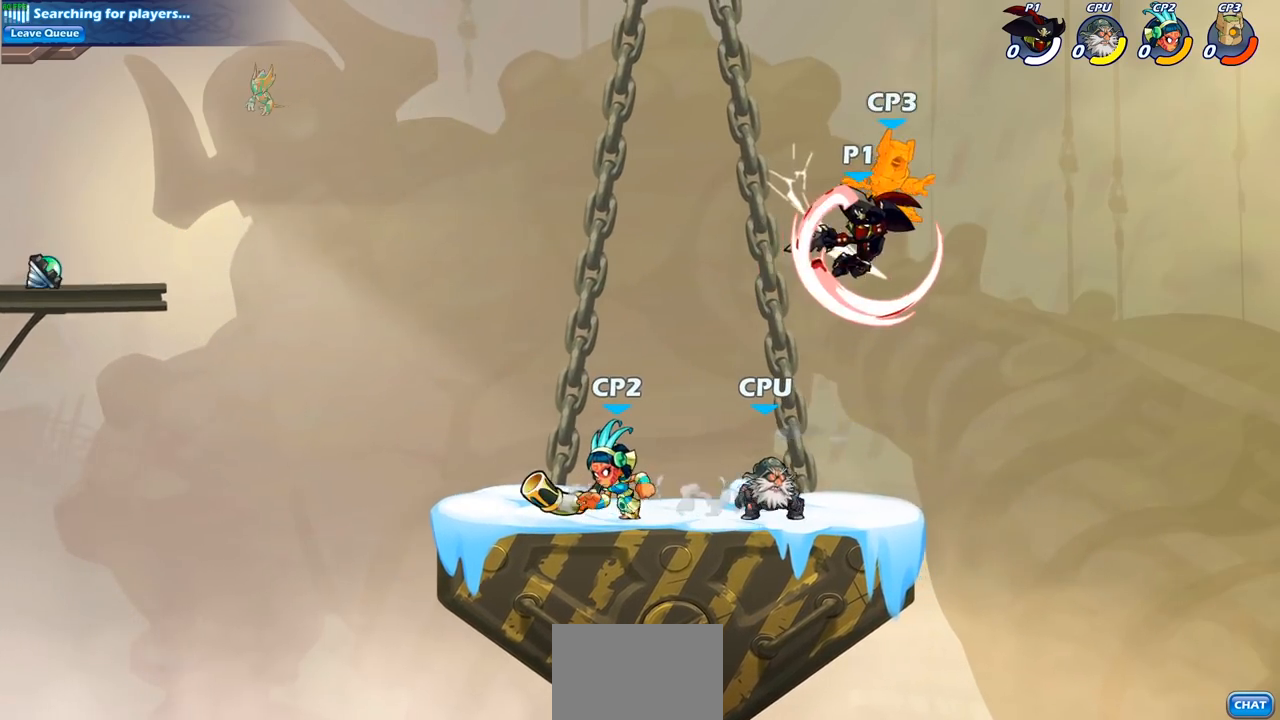
{"buttons": [], "left_stick": "left", "right_stick": "center", "events": [[400, "left_stick", "left"]]}
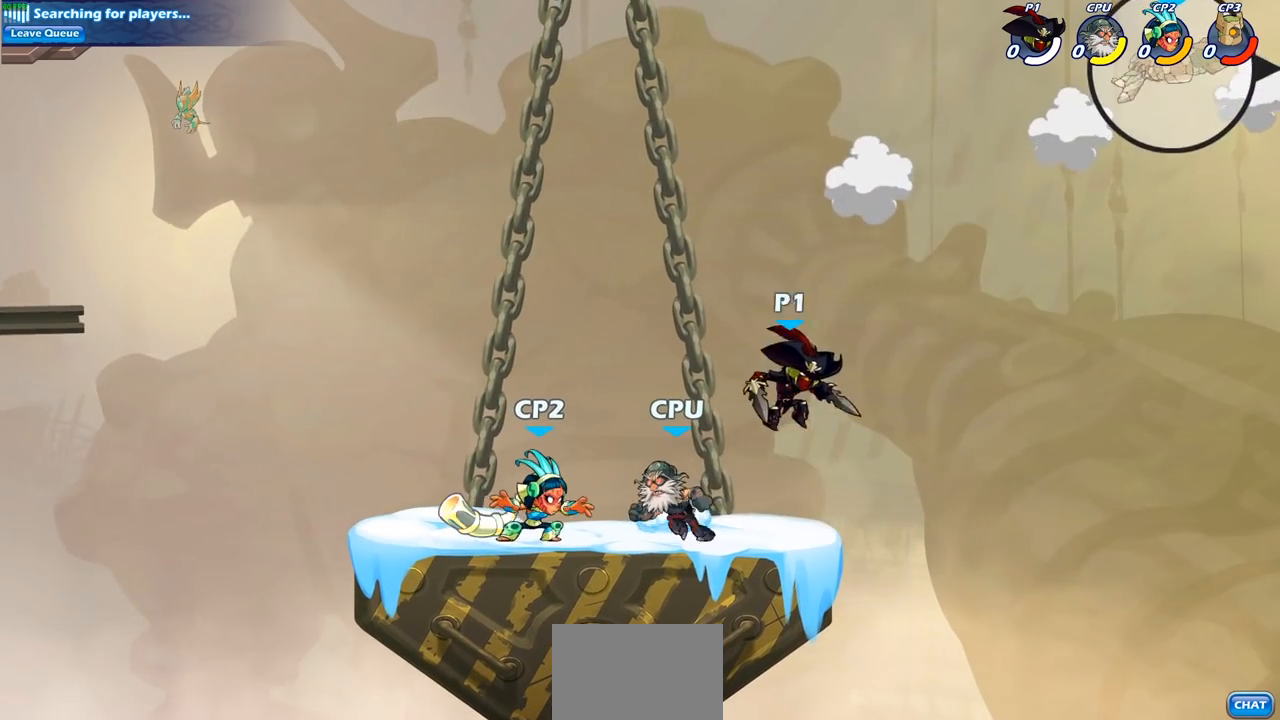
{"buttons": [], "left_stick": "center", "right_stick": "center", "events": [[50, "SQUARE", "down"], [150, "SQUARE", "up"], [217, "left_stick", "center"]]}